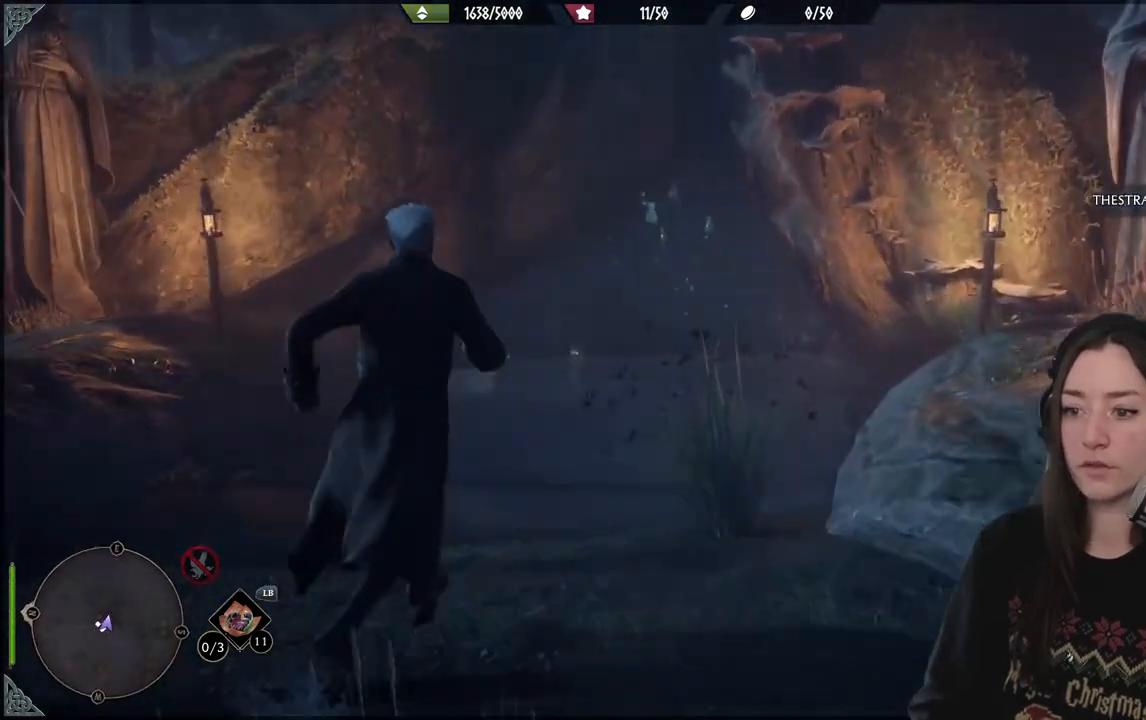
Gameplay with a controller (Xbox layout); each line is a JSON object with the inputs held at the frame after it. "events" lists button and stick changes between this image and that frame as [ms after this image, input, new state], when the widget could be followed in between.
{"buttons": [], "left_stick": "up-right", "right_stick": "up-right", "events": [[50, "right_stick", "down-left"], [250, "right_stick", "center"], [483, "right_stick", "up-right"]]}
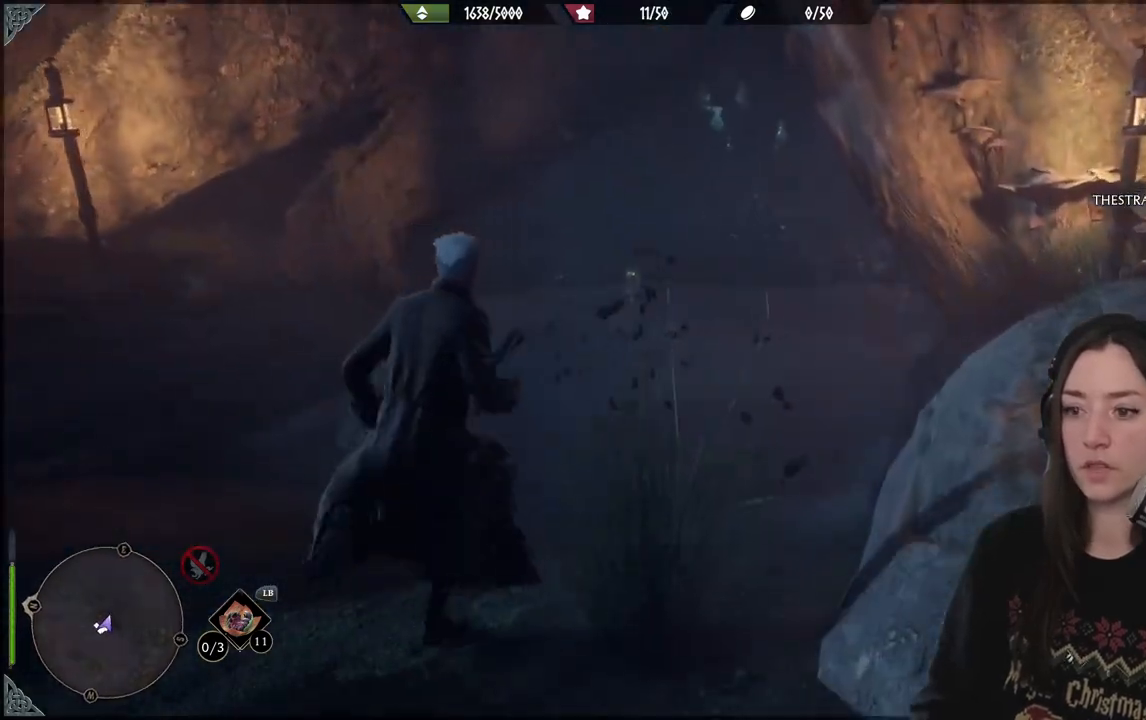
{"buttons": [], "left_stick": "up-right", "right_stick": "down-left", "events": [[217, "right_stick", "center"], [433, "right_stick", "down"], [483, "right_stick", "down-left"]]}
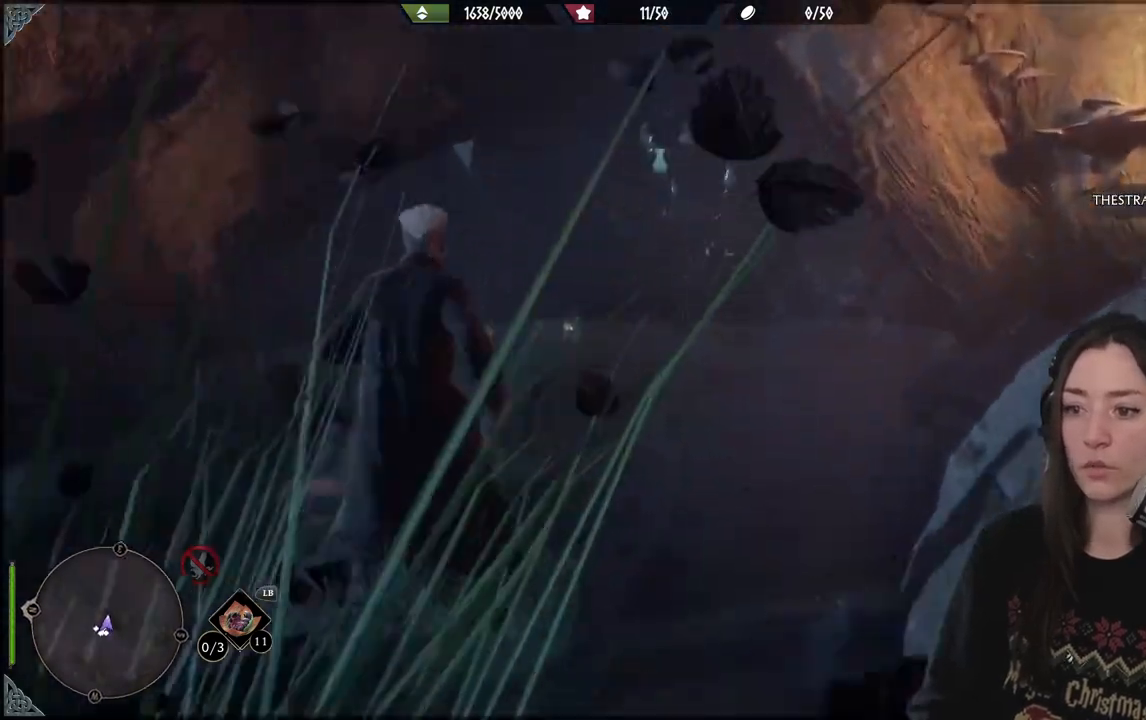
{"buttons": [], "left_stick": "up-right", "right_stick": "up-right", "events": [[133, "right_stick", "center"], [317, "right_stick", "up-right"]]}
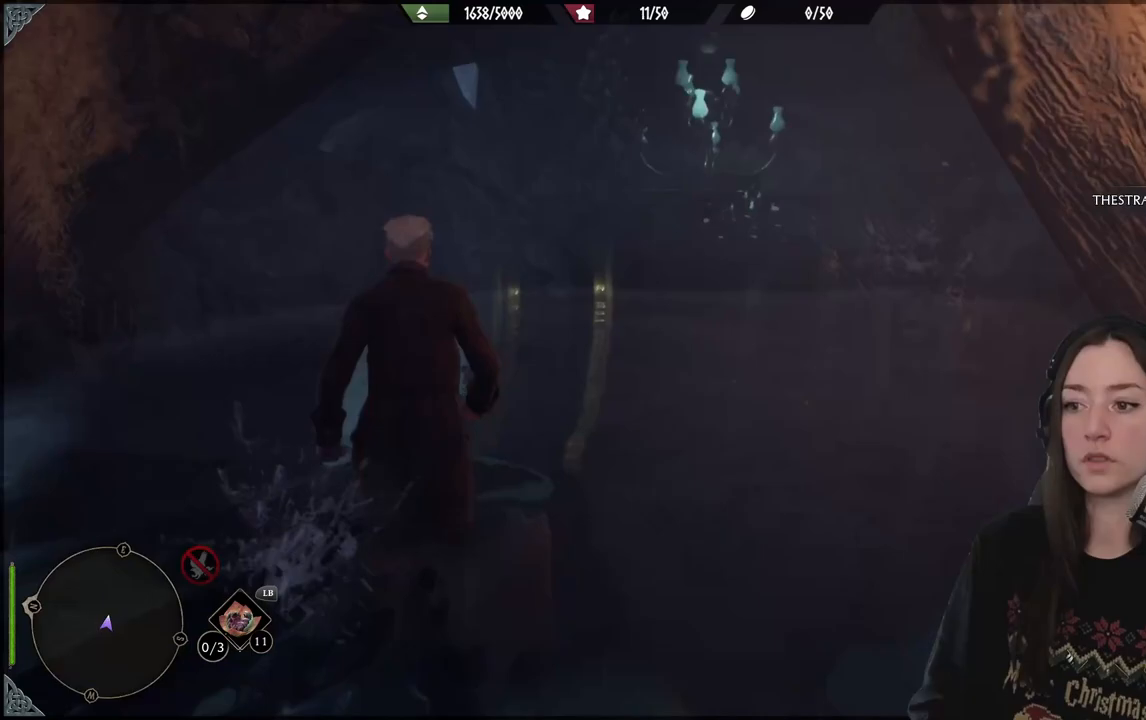
{"buttons": [], "left_stick": "up-right", "right_stick": "center", "events": [[17, "right_stick", "center"]]}
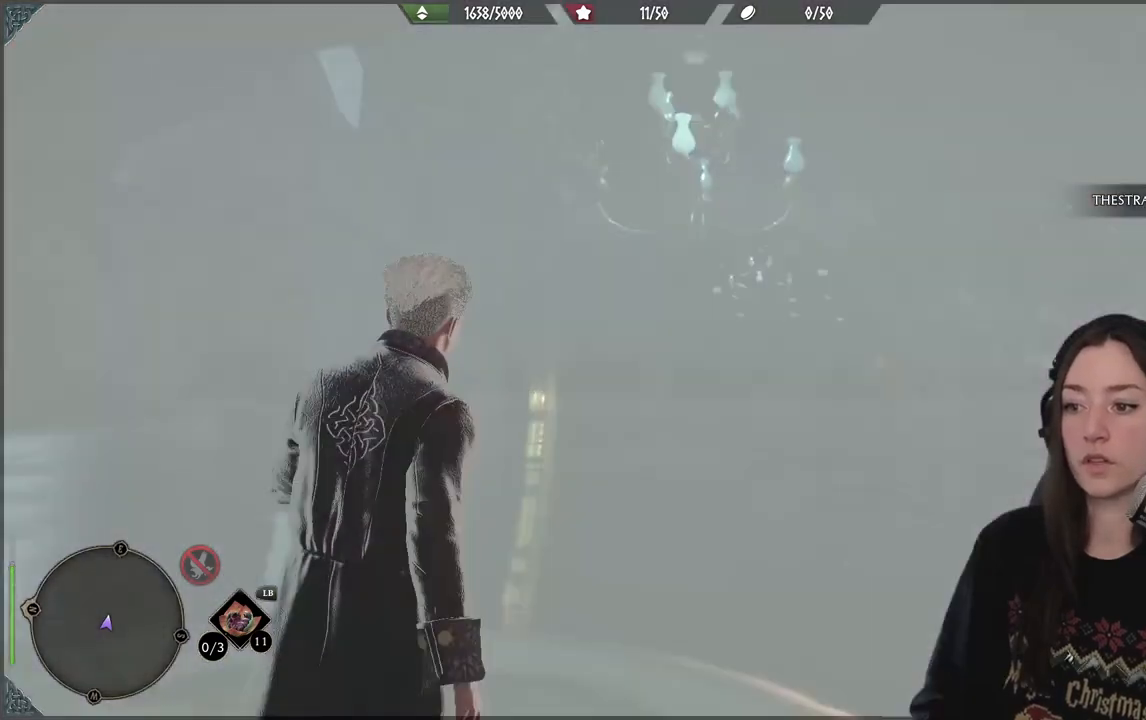
{"buttons": [], "left_stick": "up-right", "right_stick": "center", "events": [[50, "right_stick", "right"], [283, "right_stick", "center"]]}
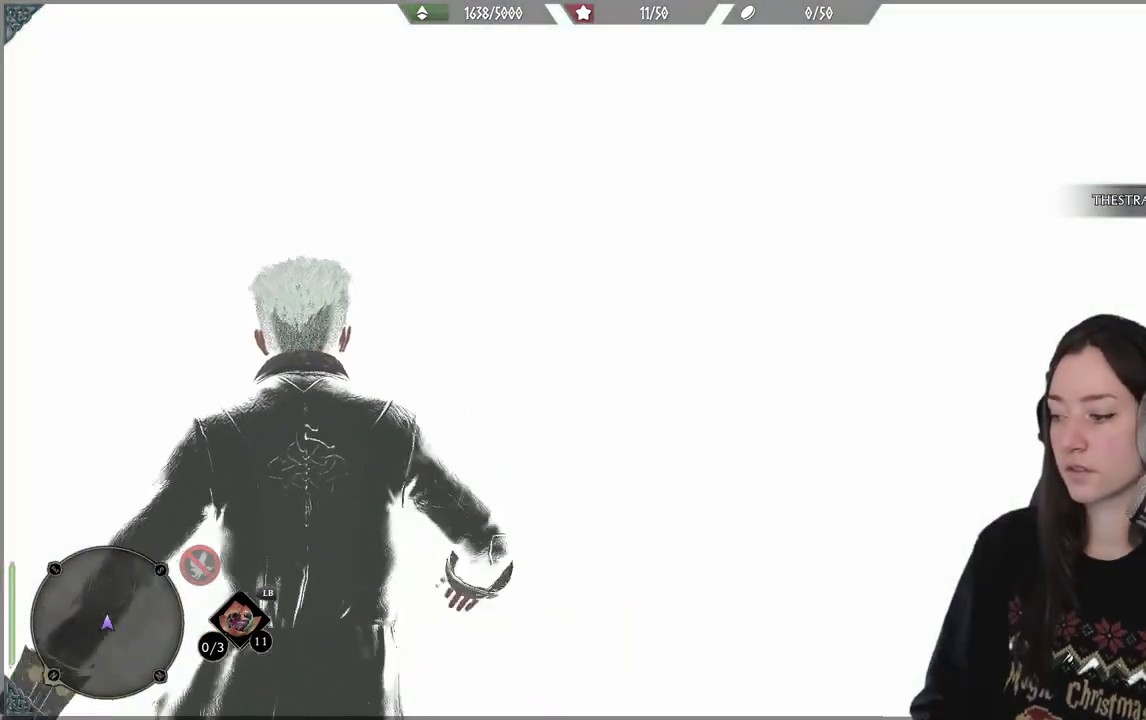
{"buttons": [], "left_stick": "up-right", "right_stick": "center", "events": [[233, "right_stick", "down-left"], [417, "right_stick", "center"]]}
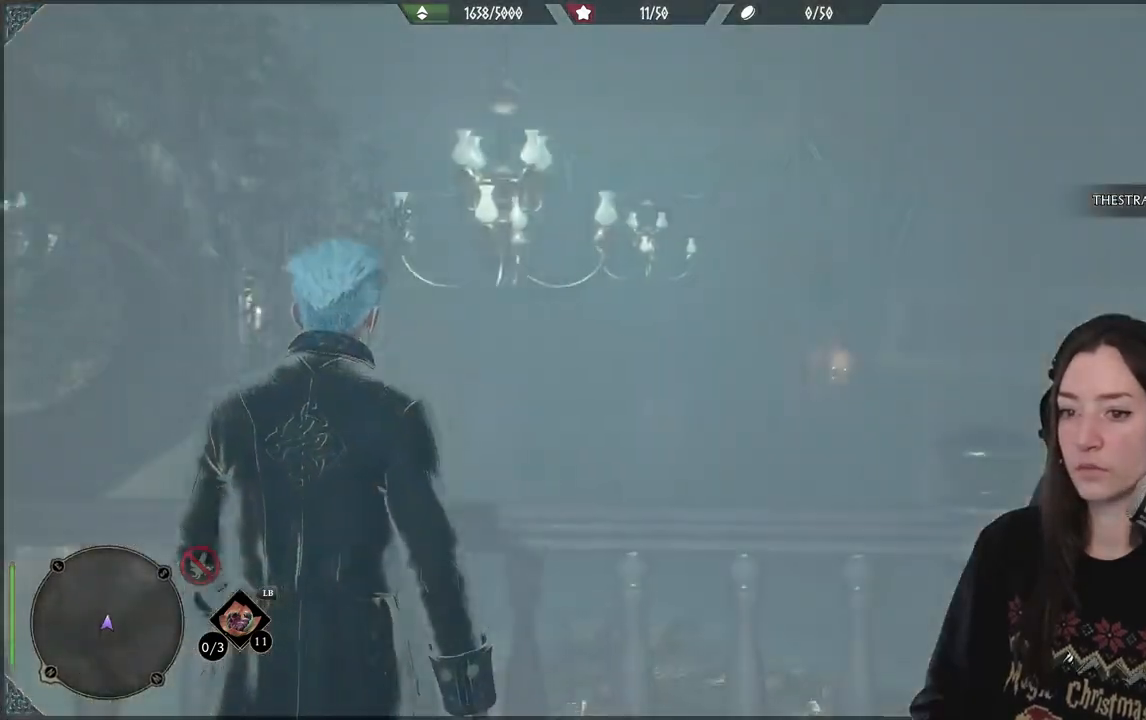
{"buttons": [], "left_stick": "right", "right_stick": "down", "events": [[333, "right_stick", "down"], [500, "left_stick", "right"]]}
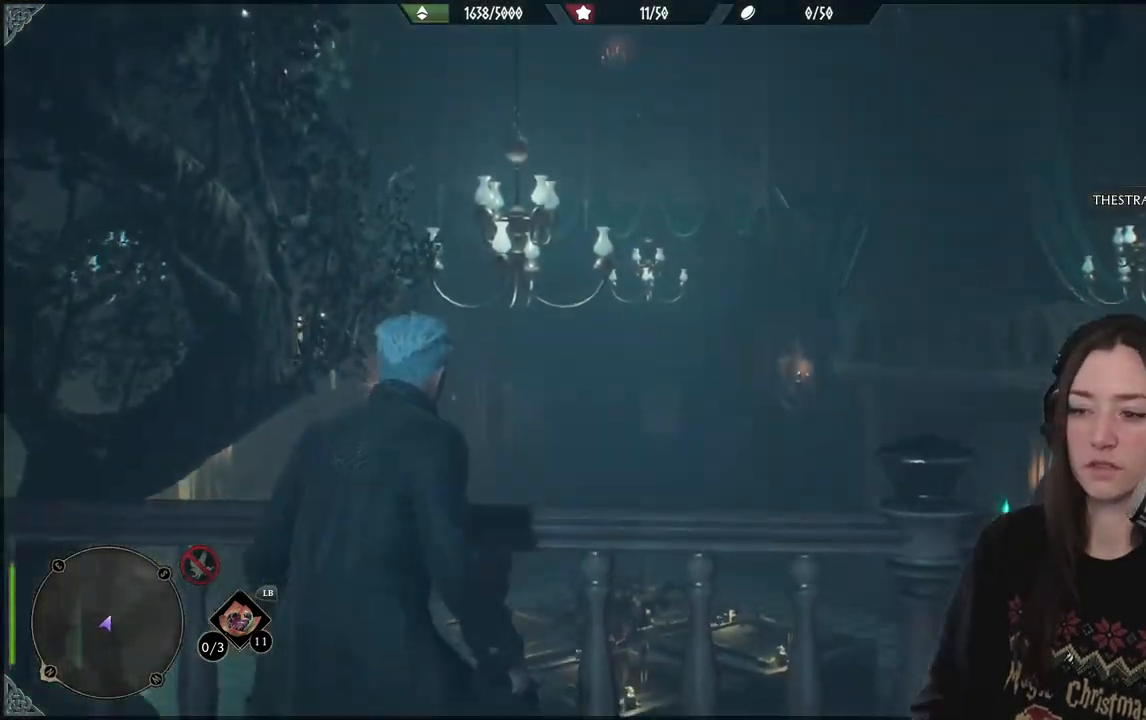
{"buttons": [], "left_stick": "up-right", "right_stick": "right", "events": [[100, "right_stick", "down-right"], [200, "right_stick", "right"], [350, "left_stick", "up-right"]]}
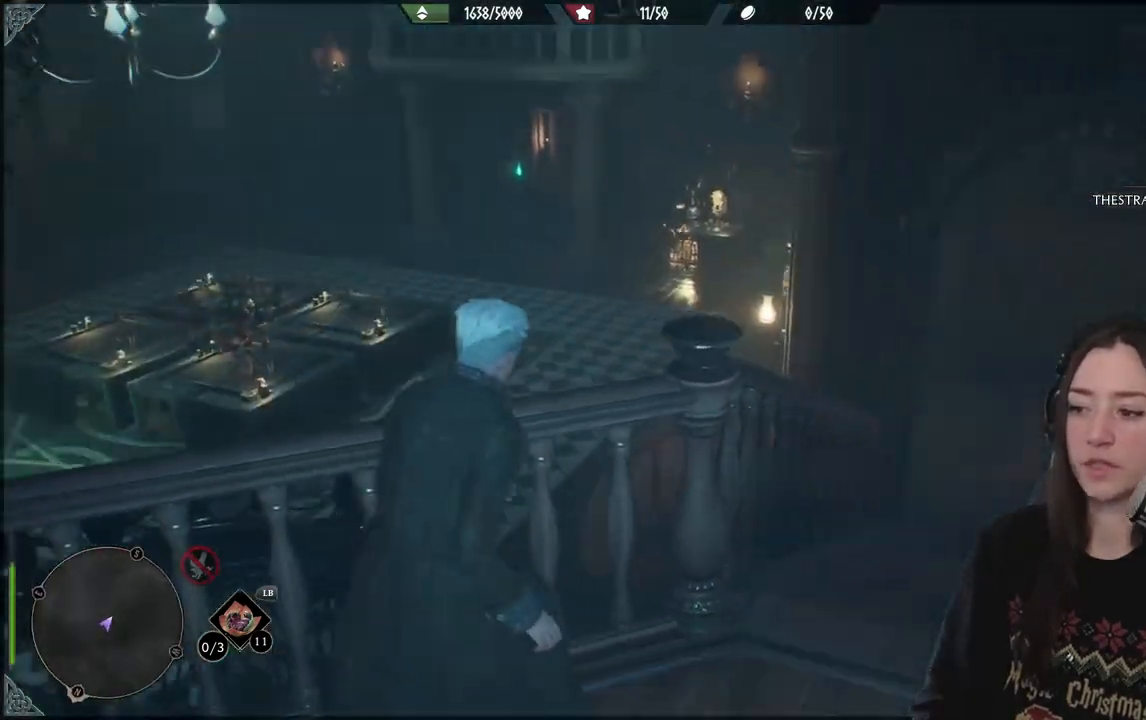
{"buttons": [], "left_stick": "up-right", "right_stick": "left", "events": [[67, "right_stick", "center"], [500, "right_stick", "left"]]}
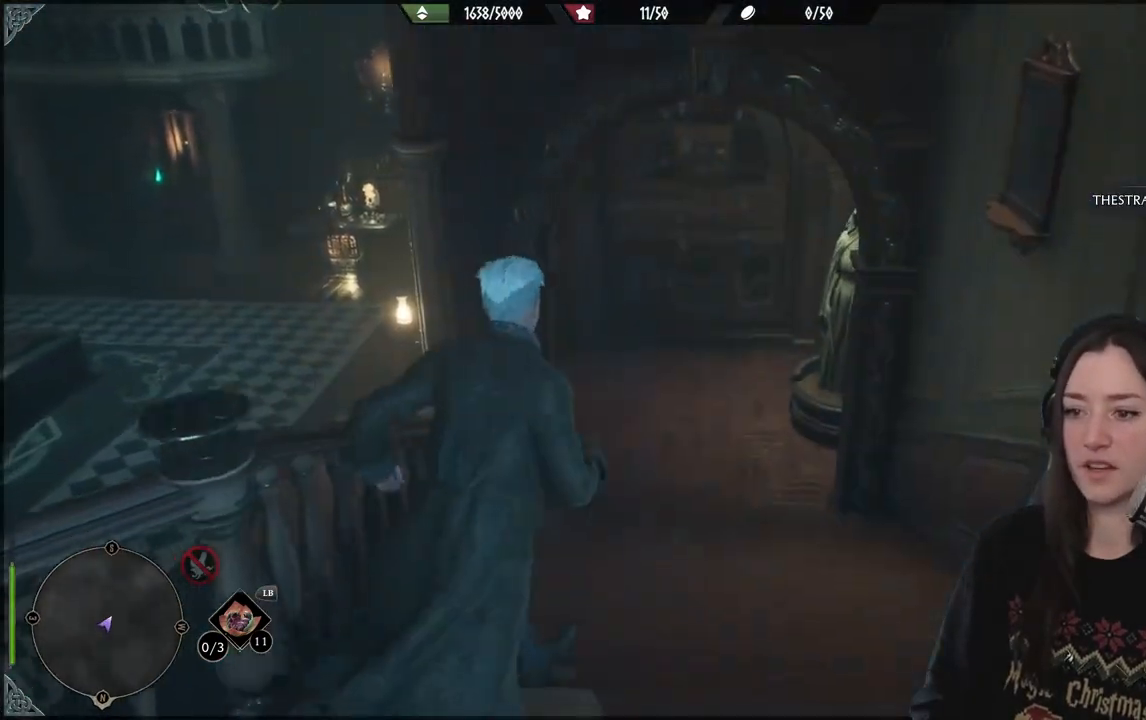
{"buttons": [], "left_stick": "up", "right_stick": "center"}
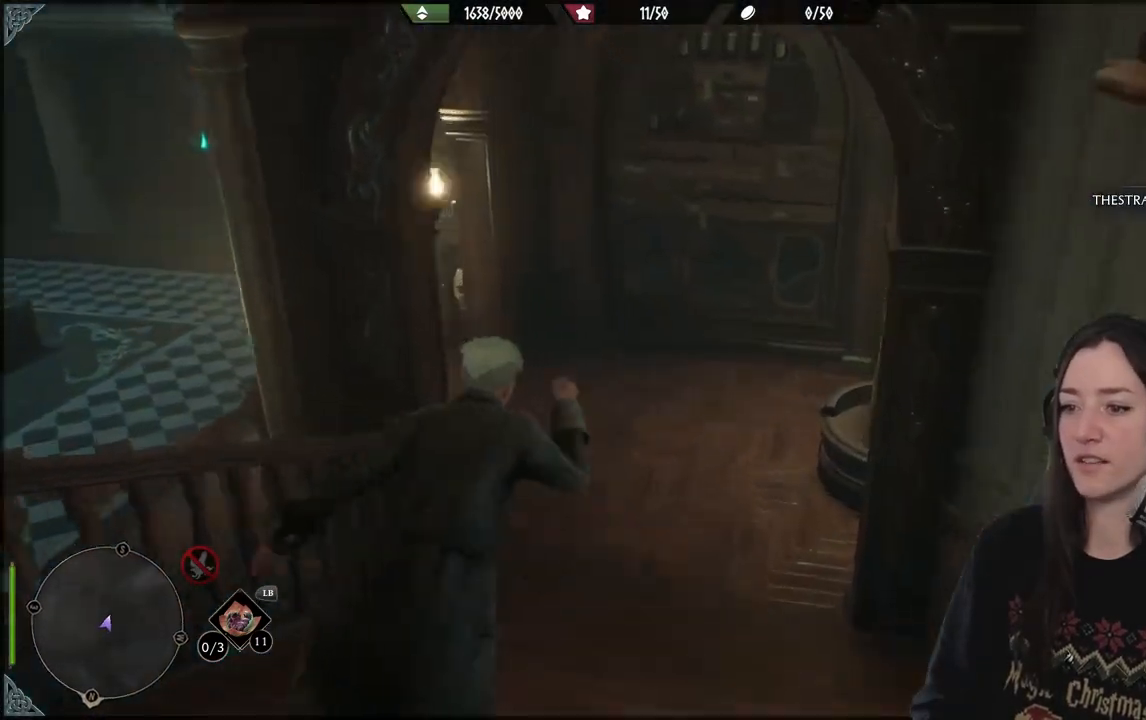
{"buttons": [], "left_stick": "up-left", "right_stick": "left", "events": [[50, "right_stick", "left"], [367, "left_stick", "up-left"]]}
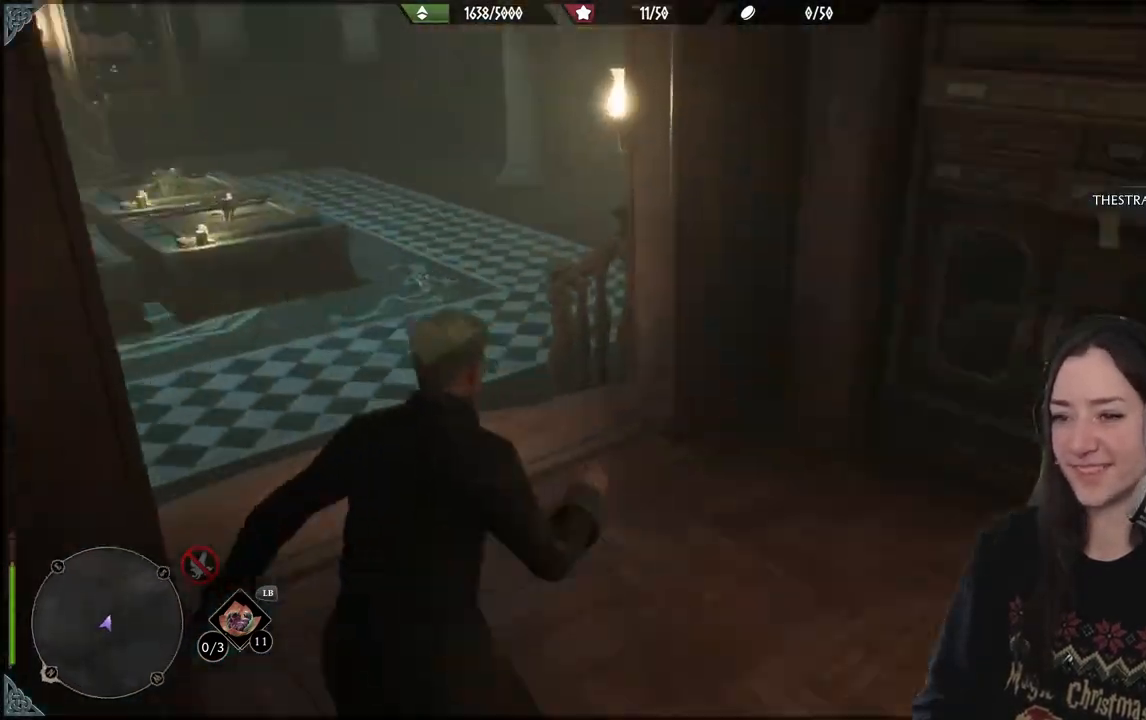
{"buttons": [], "left_stick": "up-left", "right_stick": "left", "events": [[117, "right_stick", "up-left"], [233, "right_stick", "center"], [483, "right_stick", "left"]]}
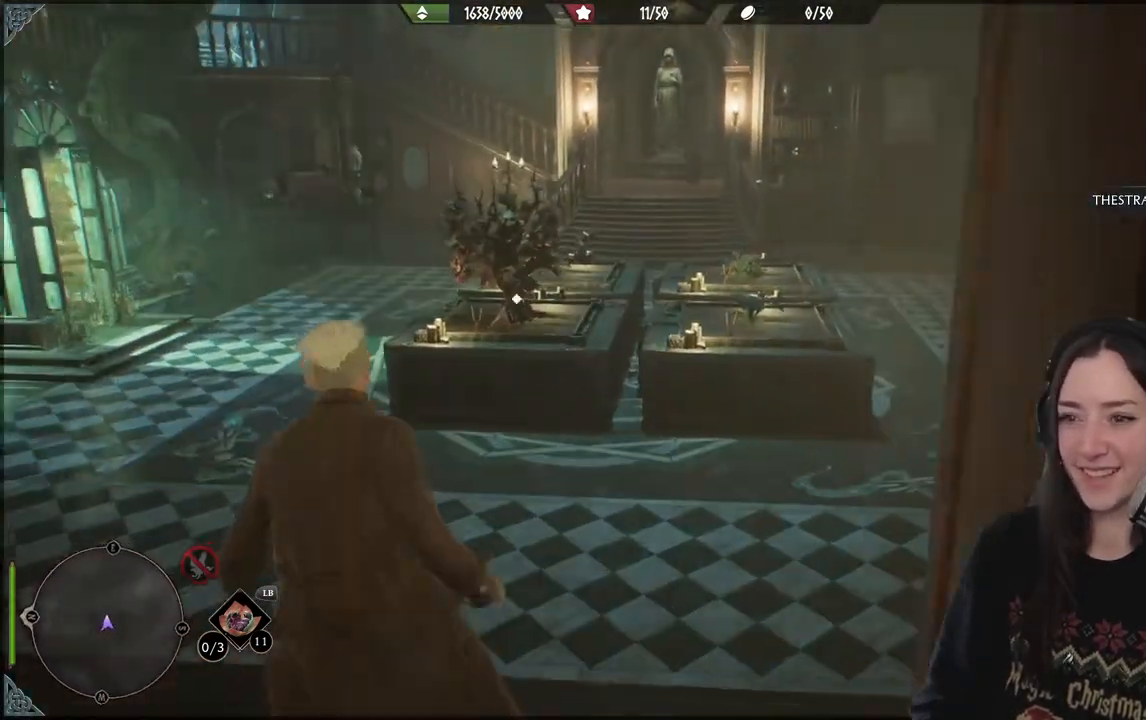
{"buttons": [], "left_stick": "up-left", "right_stick": "center", "events": [[333, "right_stick", "center"]]}
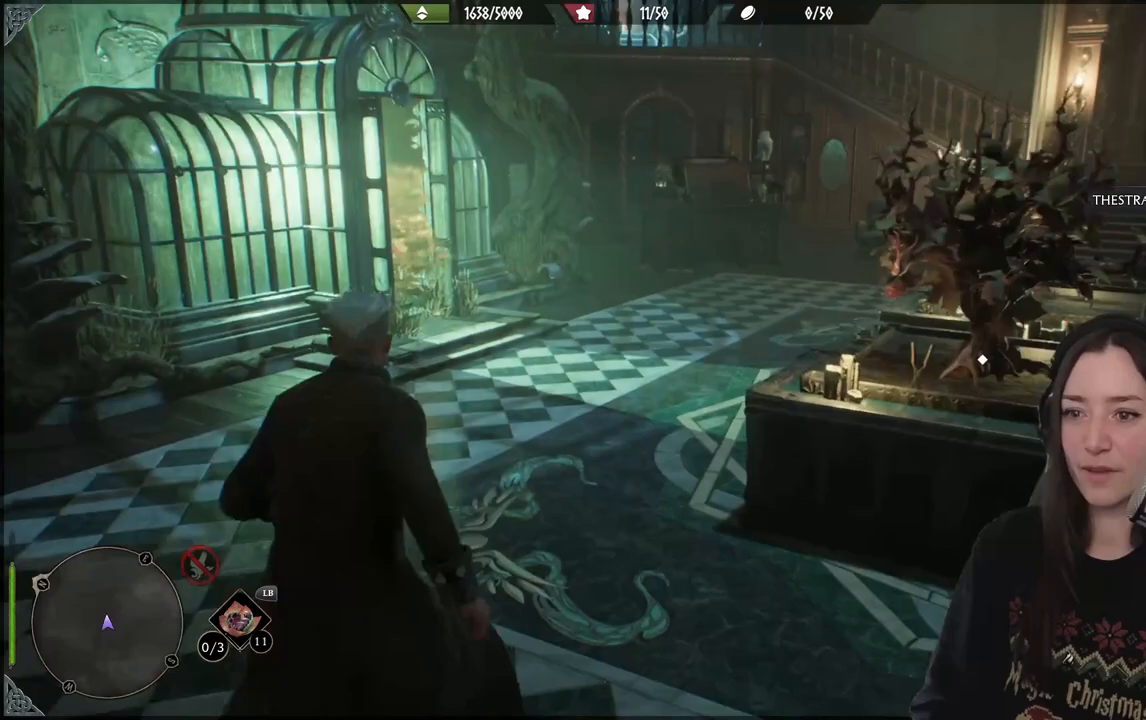
{"buttons": [], "left_stick": "down-right", "right_stick": "right", "events": [[83, "left_stick", "center"], [117, "right_stick", "right"], [283, "left_stick", "down-right"]]}
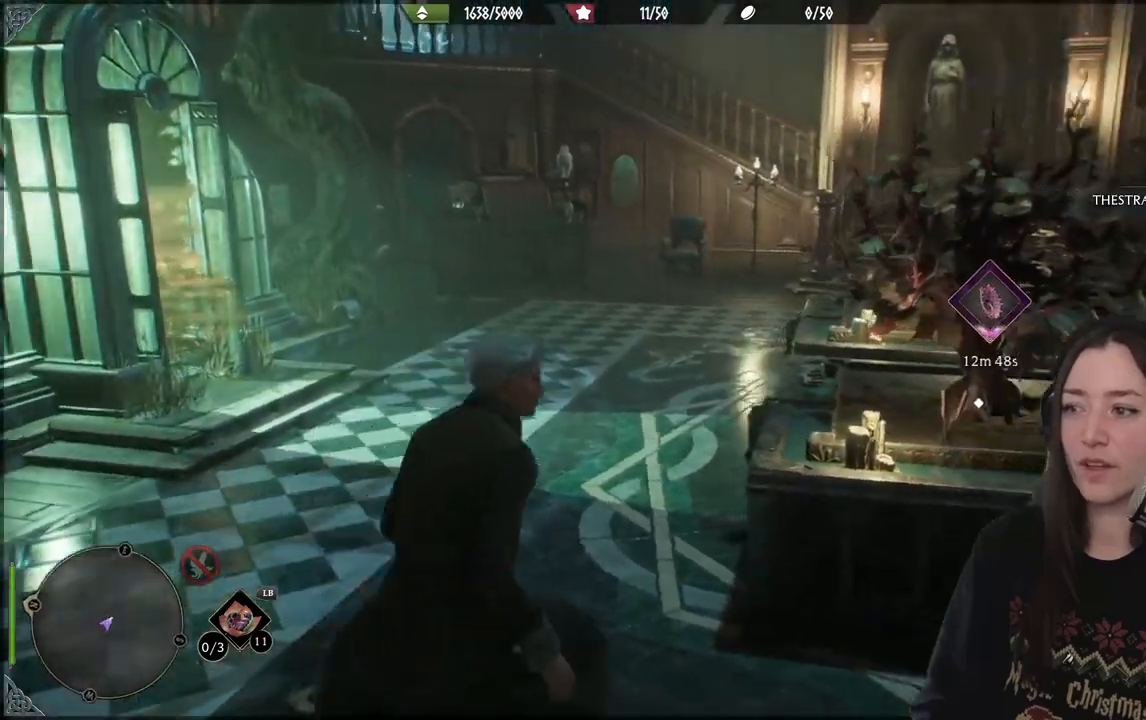
{"buttons": [], "left_stick": "up-right", "right_stick": "right", "events": [[33, "left_stick", "right"], [167, "left_stick", "center"], [383, "left_stick", "up-right"]]}
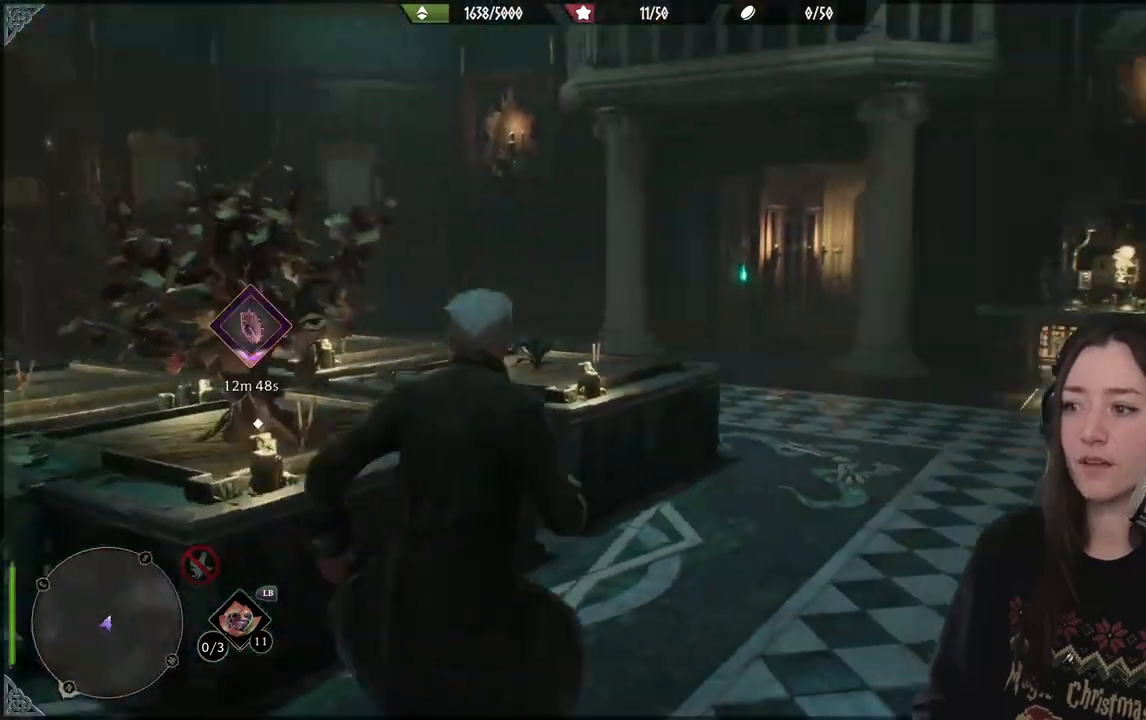
{"buttons": [], "left_stick": "up", "right_stick": "down-left", "events": [[133, "left_stick", "up"], [133, "right_stick", "center"], [450, "right_stick", "down-left"]]}
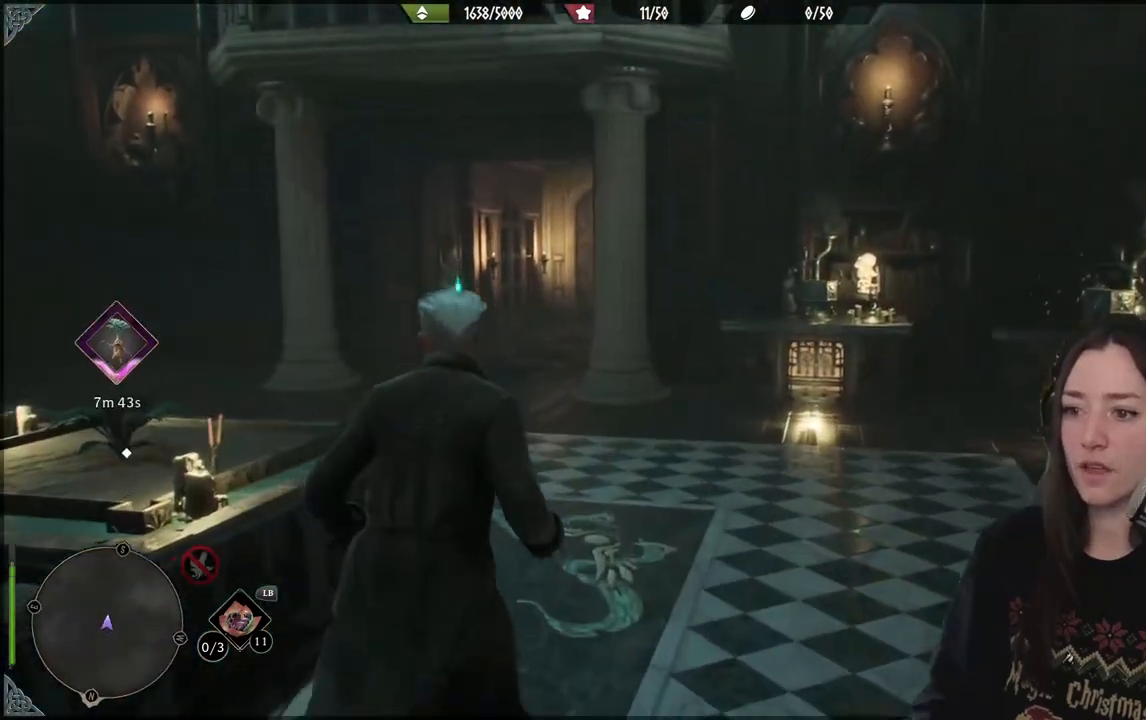
{"buttons": [], "left_stick": "up", "right_stick": "left", "events": [[50, "right_stick", "left"]]}
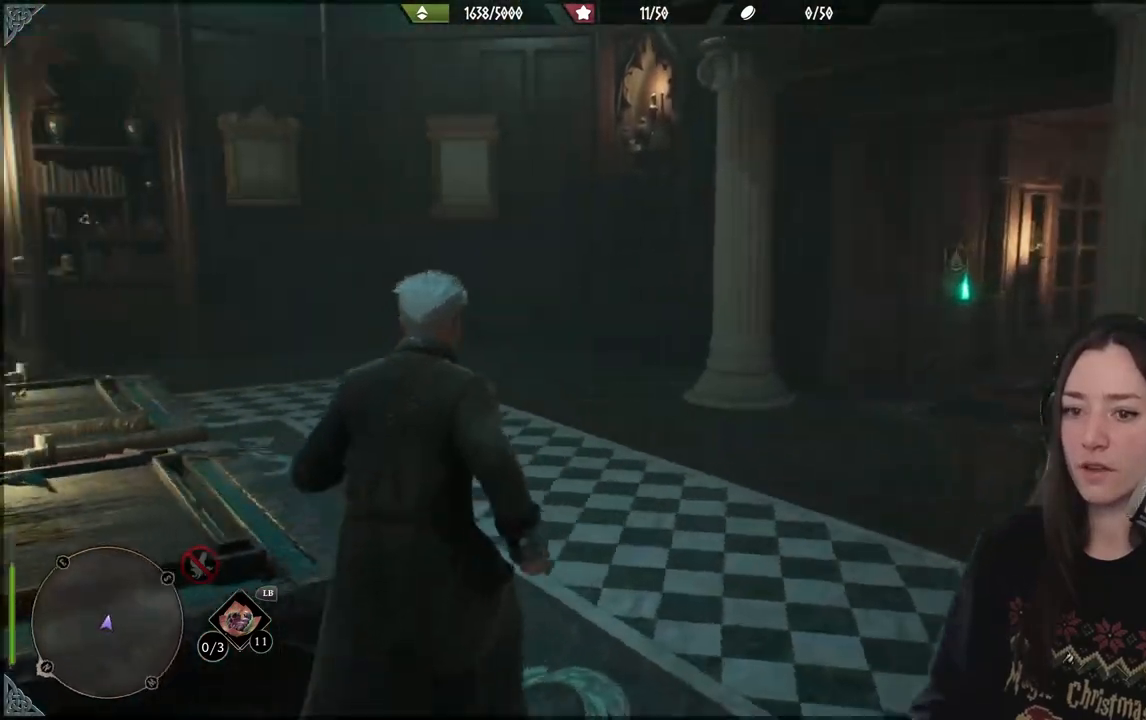
{"buttons": [], "left_stick": "up", "right_stick": "left", "events": [[133, "right_stick", "center"], [400, "right_stick", "left"]]}
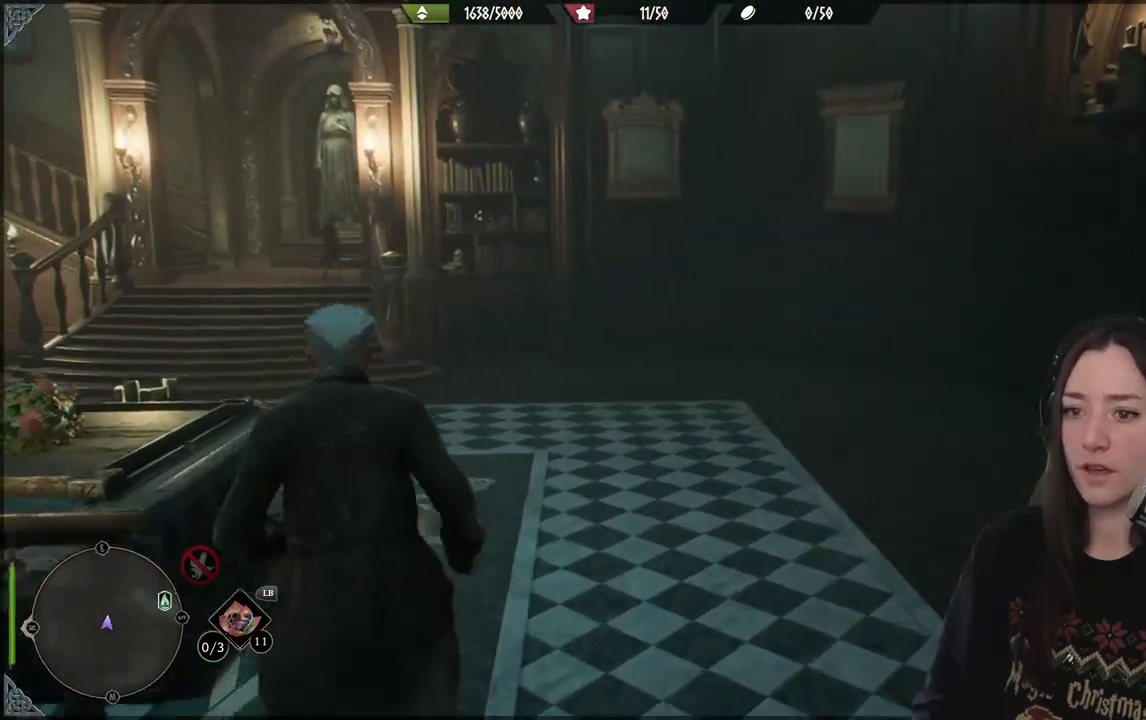
{"buttons": [], "left_stick": "up", "right_stick": "center", "events": [[200, "right_stick", "center"]]}
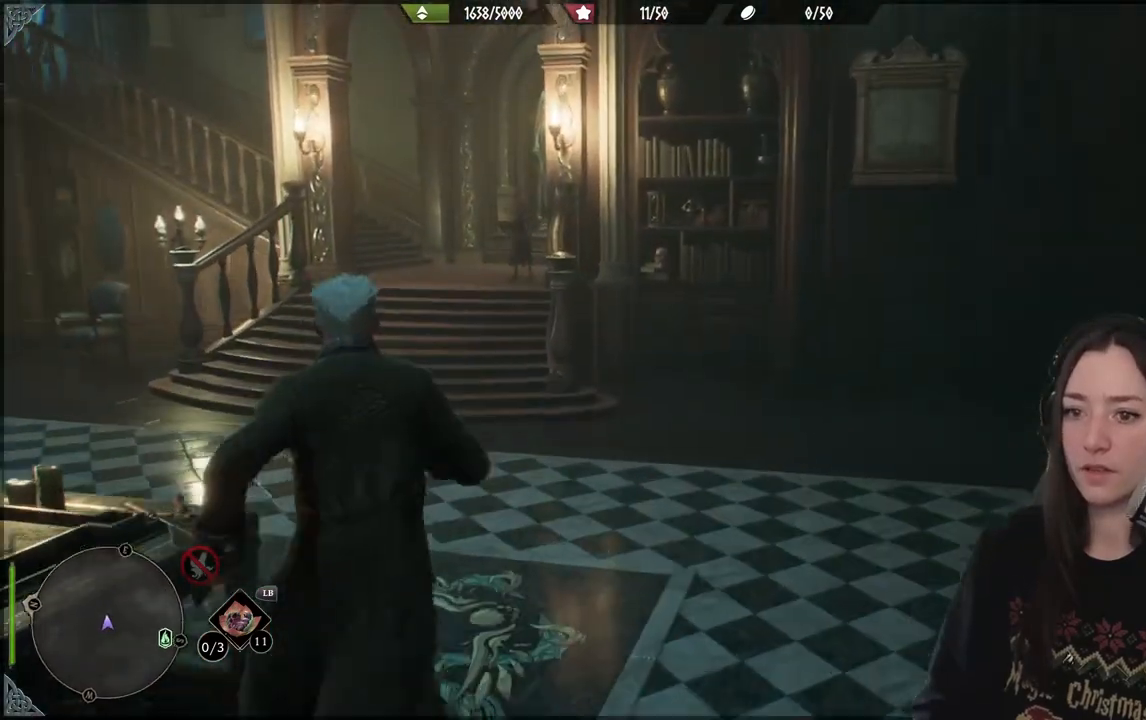
{"buttons": [], "left_stick": "up", "right_stick": "center", "events": [[17, "right_stick", "down-left"], [250, "right_stick", "center"]]}
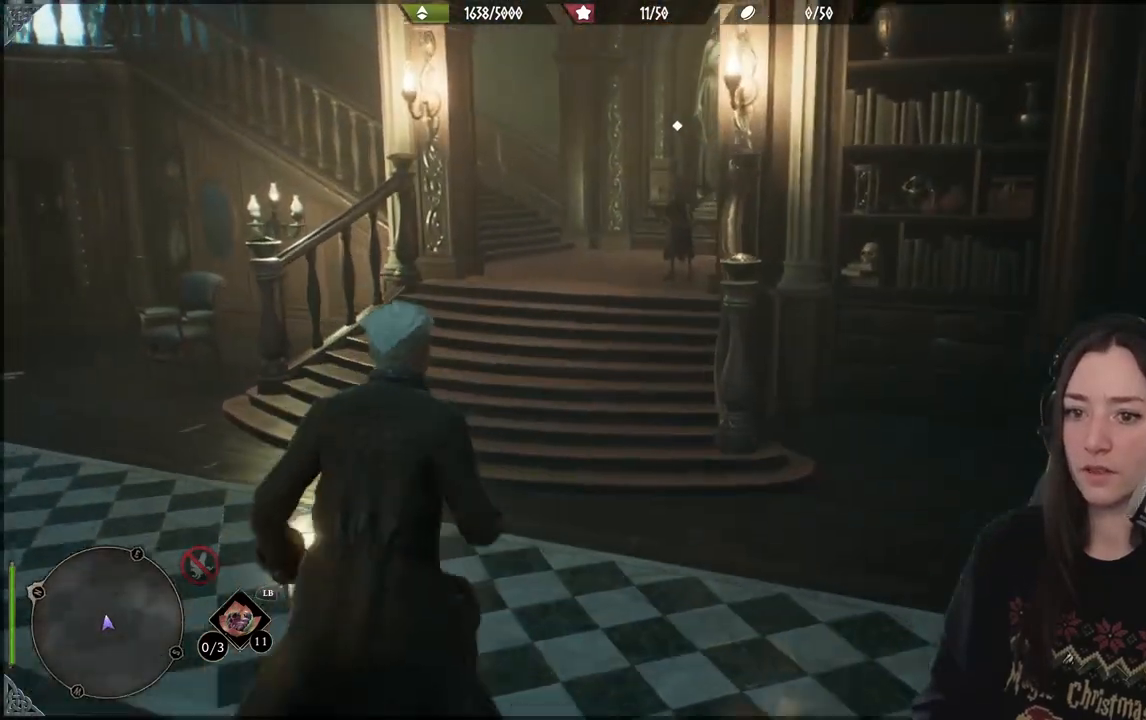
{"buttons": [], "left_stick": "up", "right_stick": "right", "events": [[233, "right_stick", "right"]]}
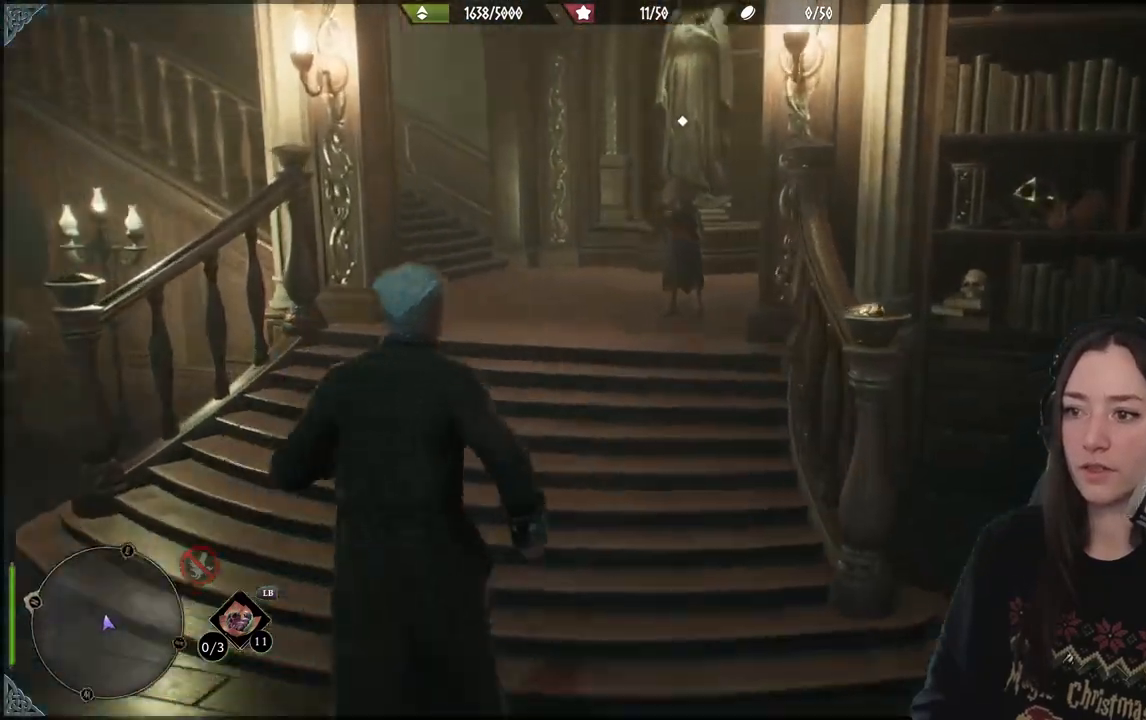
{"buttons": ["X"], "left_stick": "up", "right_stick": "center", "events": [[183, "right_stick", "center"], [483, "X", "down"]]}
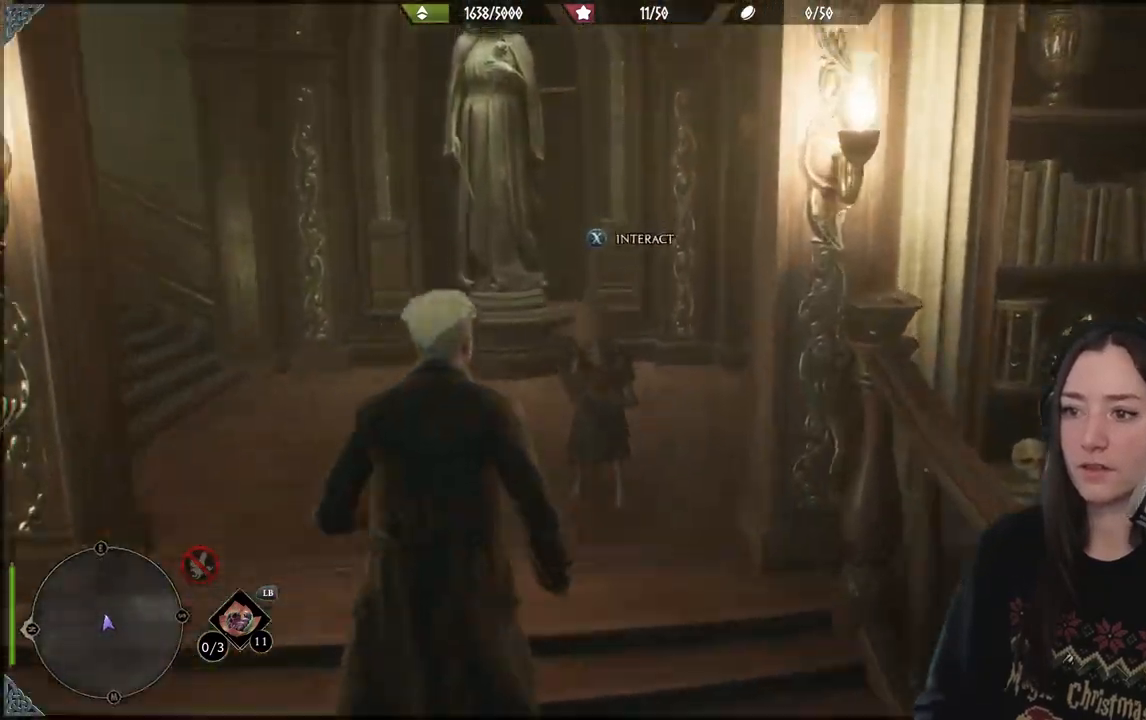
{"buttons": [], "left_stick": "center", "right_stick": "center", "events": [[33, "left_stick", "center"], [133, "X", "up"]]}
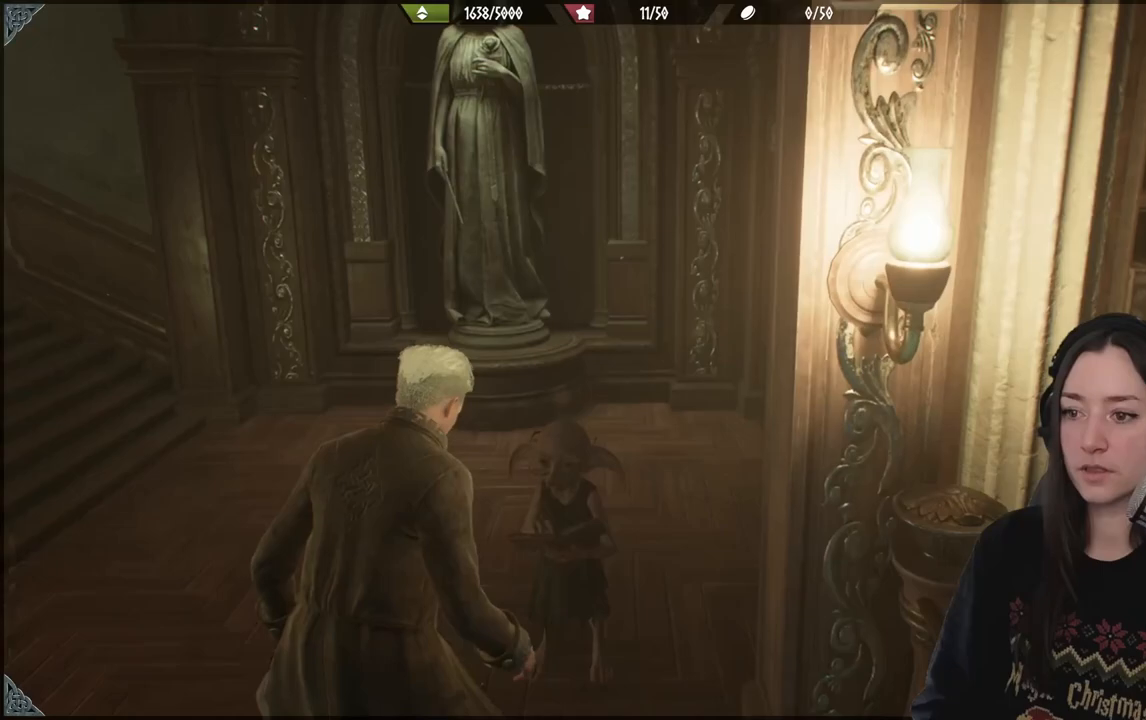
{"buttons": [], "left_stick": "center", "right_stick": "center", "events": []}
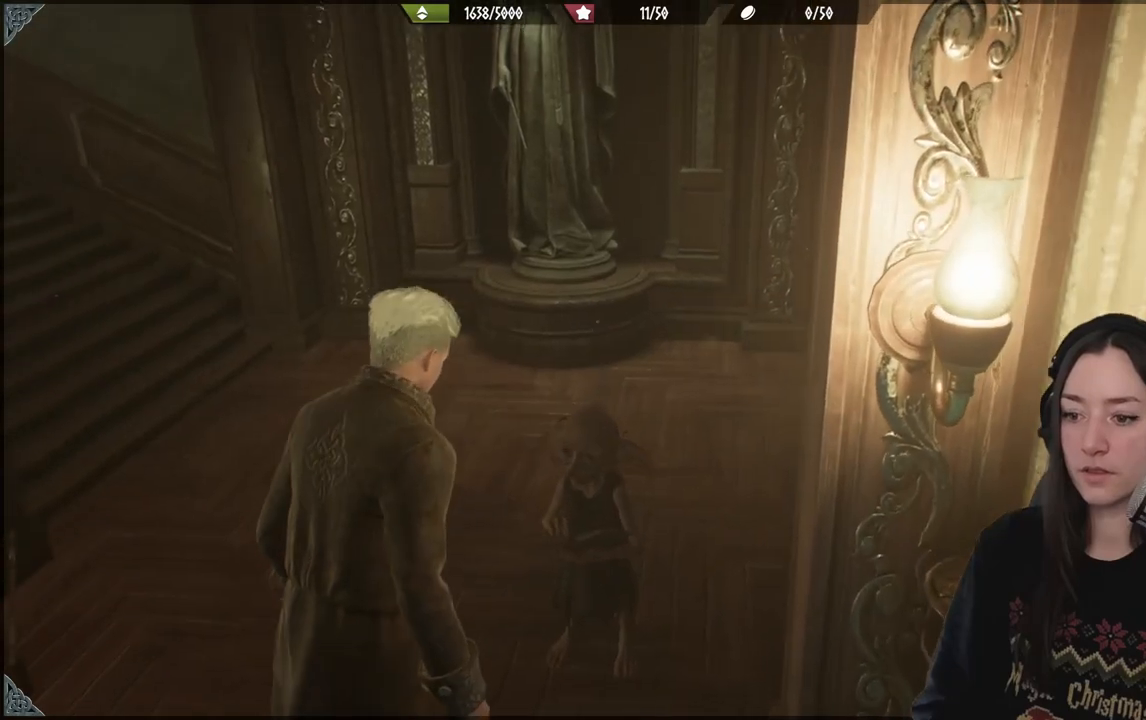
{"buttons": [], "left_stick": "center", "right_stick": "center", "events": []}
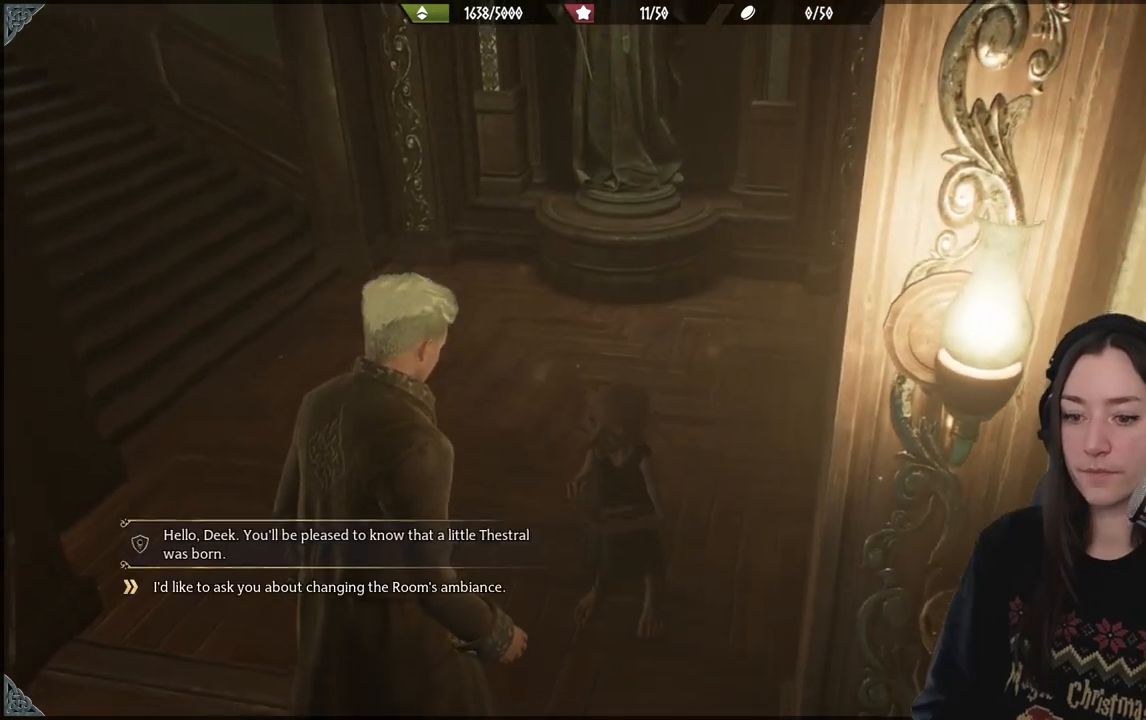
{"buttons": [], "left_stick": "center", "right_stick": "center", "events": []}
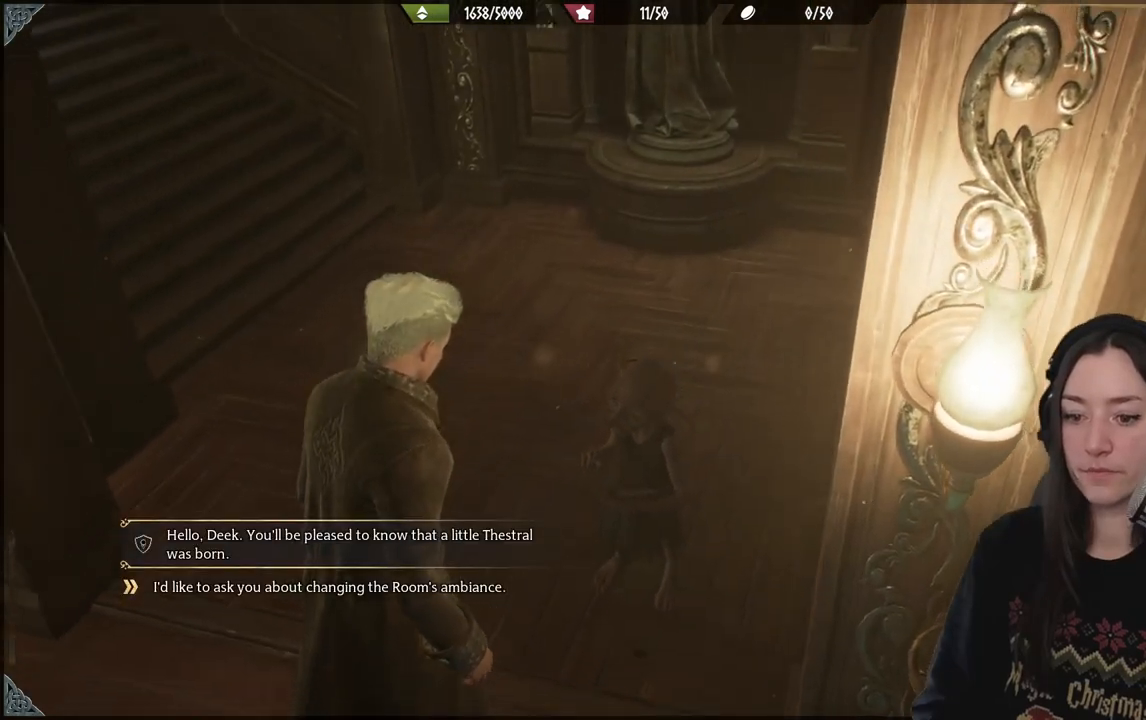
{"buttons": [], "left_stick": "center", "right_stick": "center", "events": [[233, "A", "down"], [317, "A", "up"]]}